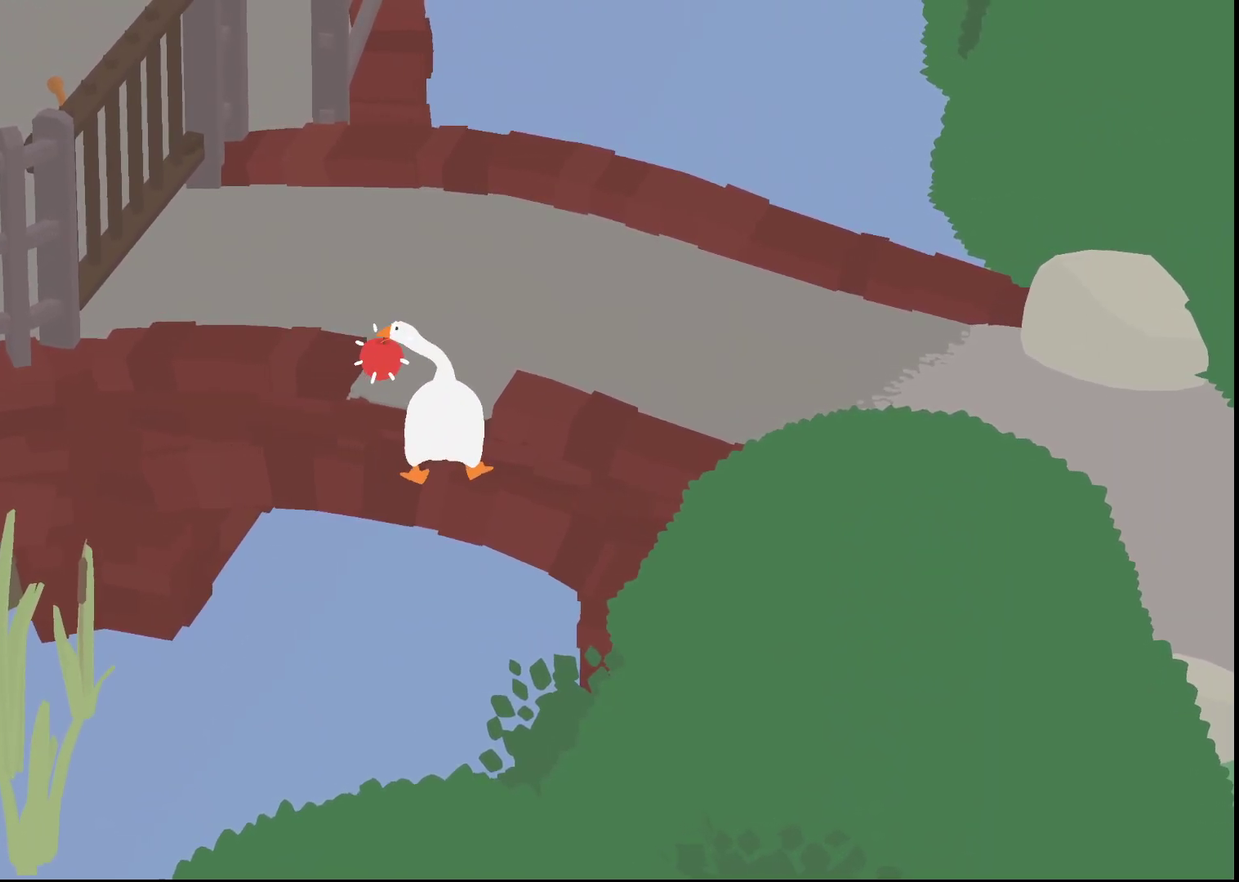
Gameplay with a controller (Xbox layout); each line is a JSON object with the inputs held at the frame after it. "events" lists button and stick changes between this image and that frame as [ms after this image, input, new state], when the widget could be followed in between. Not read: R3 right_stick.
{"buttons": ["L2", "L3"], "left_stick": "up-left", "events": [[117, "B", "down"], [200, "B", "up"], [450, "A", "up"]]}
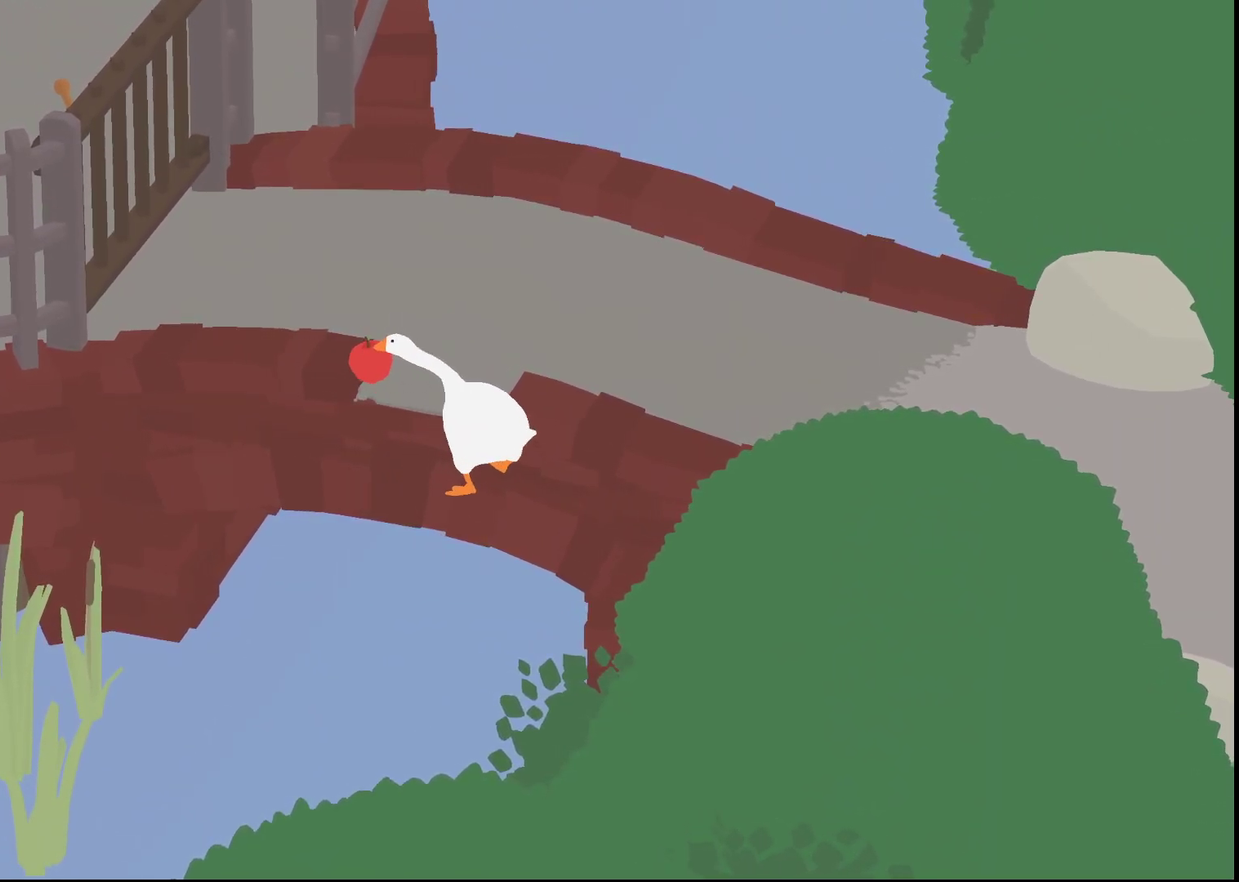
{"buttons": ["A", "L2", "L3"], "left_stick": "right", "events": [[50, "left_stick", "up"], [67, "A", "down"], [100, "left_stick", "up-right"], [383, "left_stick", "right"]]}
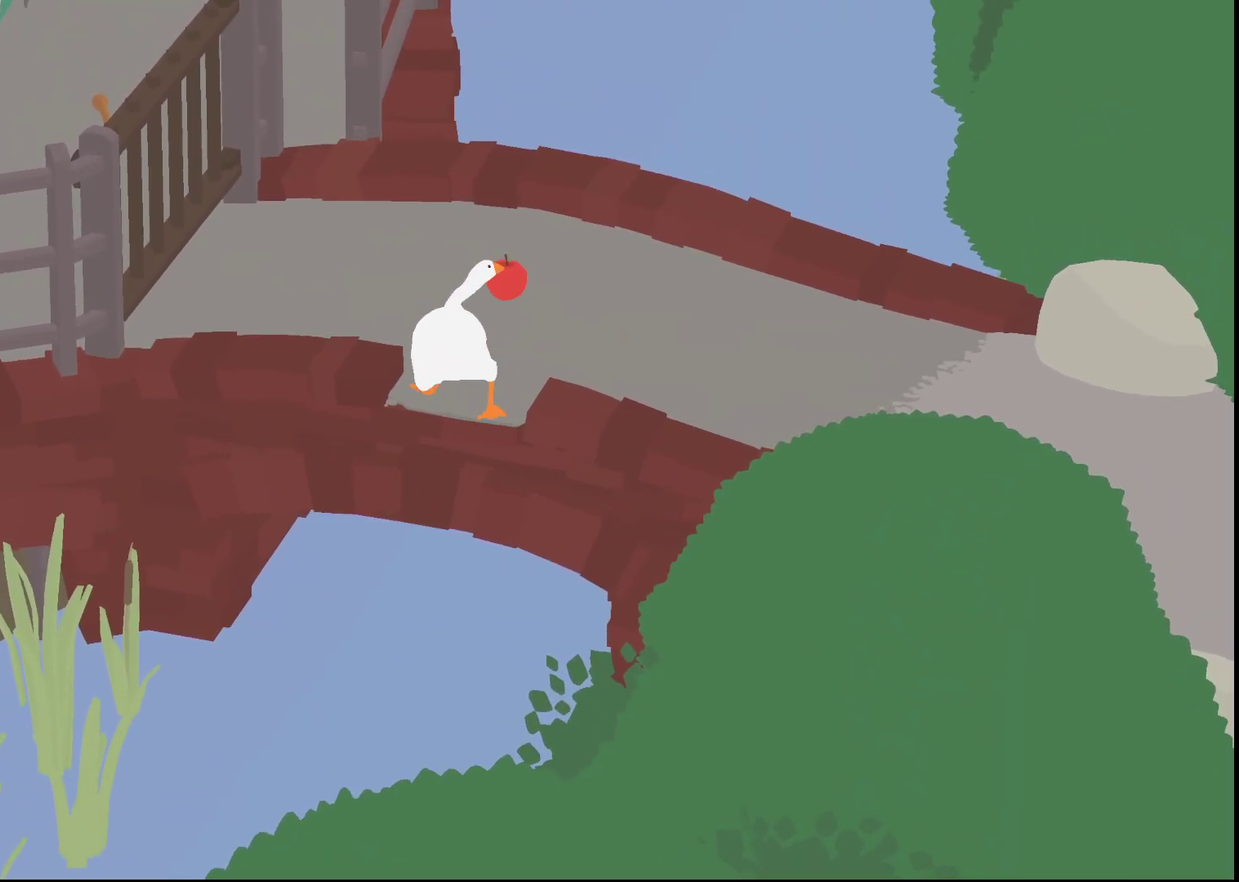
{"buttons": ["A"], "left_stick": "down-right", "events": [[50, "A", "up"], [183, "L3", "up"], [183, "left_stick", "down-right"], [250, "L2", "up"], [483, "A", "down"]]}
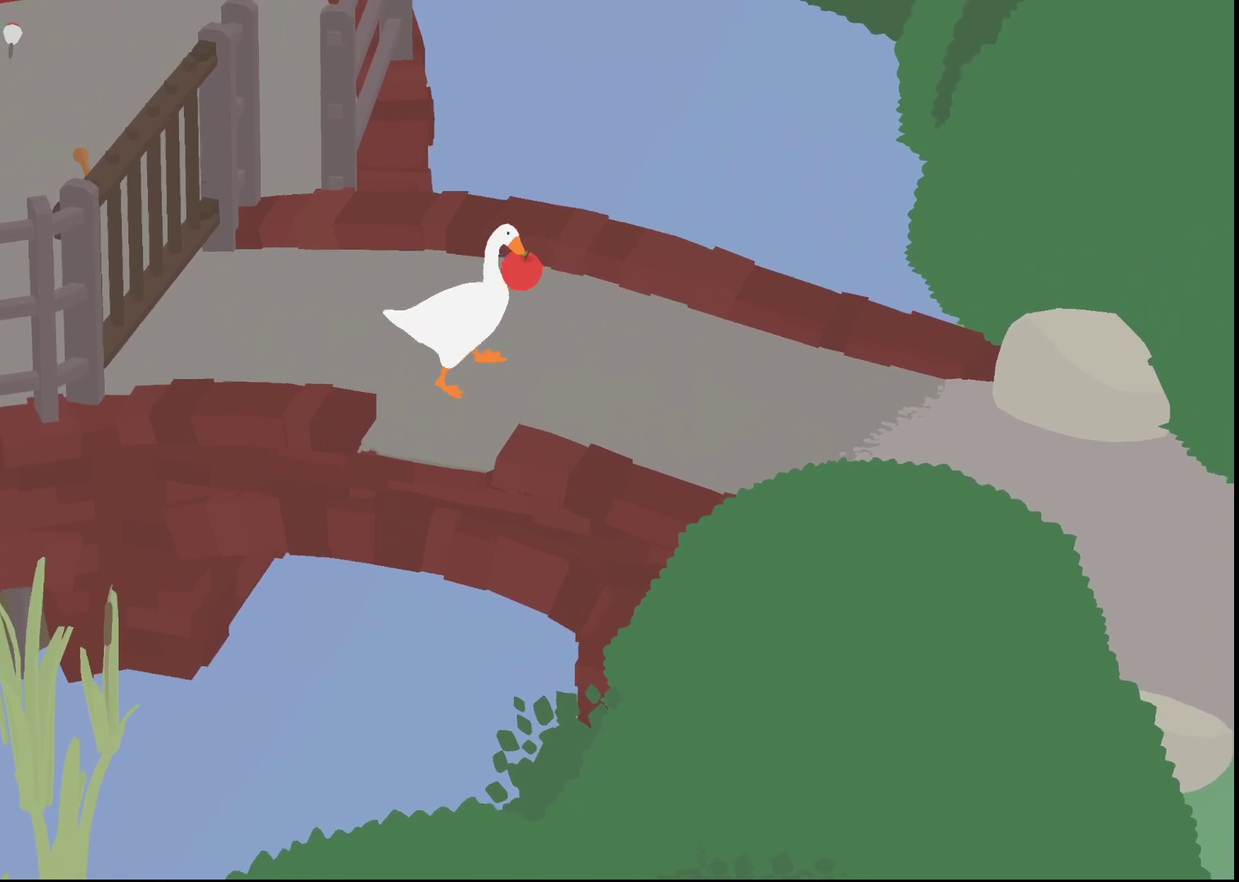
{"buttons": ["A"], "left_stick": "down-right", "events": [[283, "B", "down"], [433, "B", "up"]]}
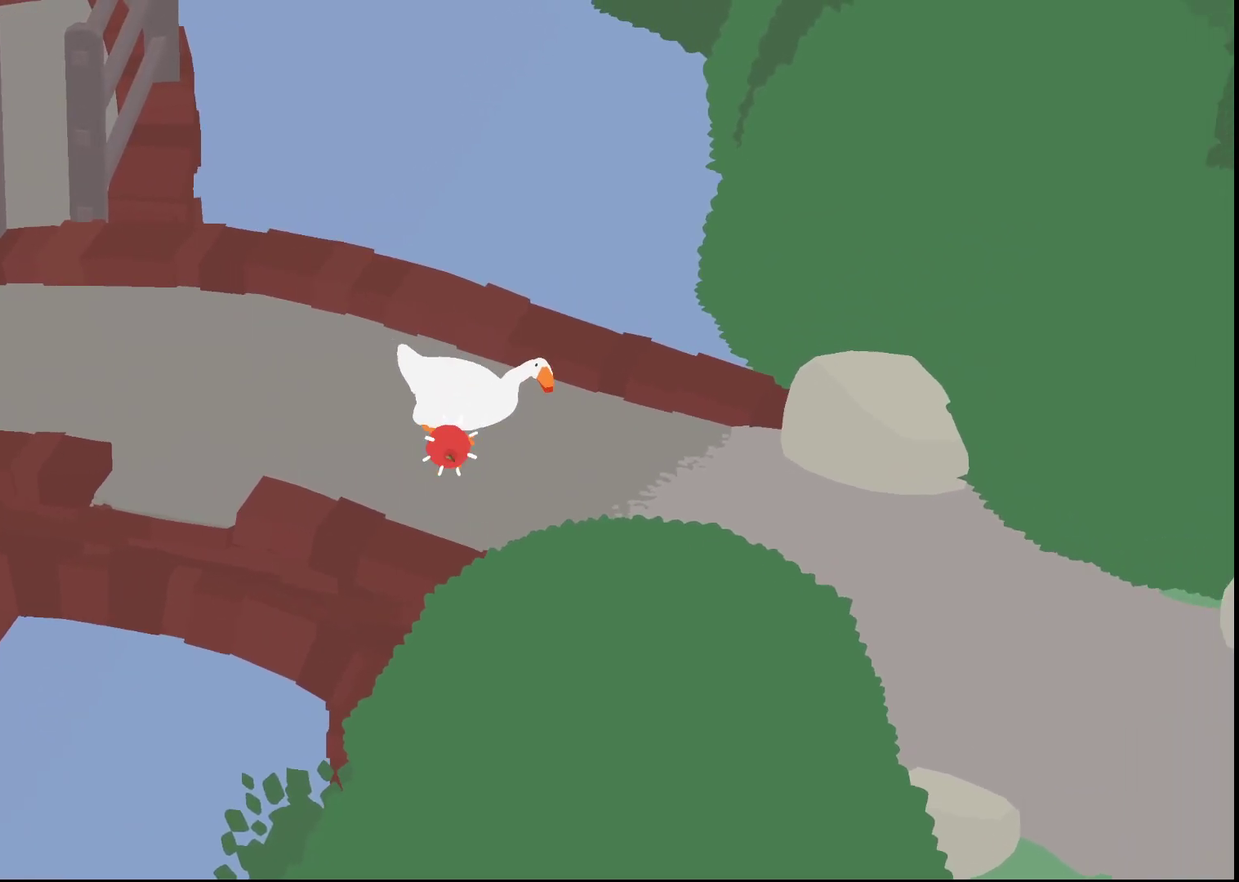
{"buttons": ["A"], "left_stick": "right", "events": [[83, "left_stick", "right"]]}
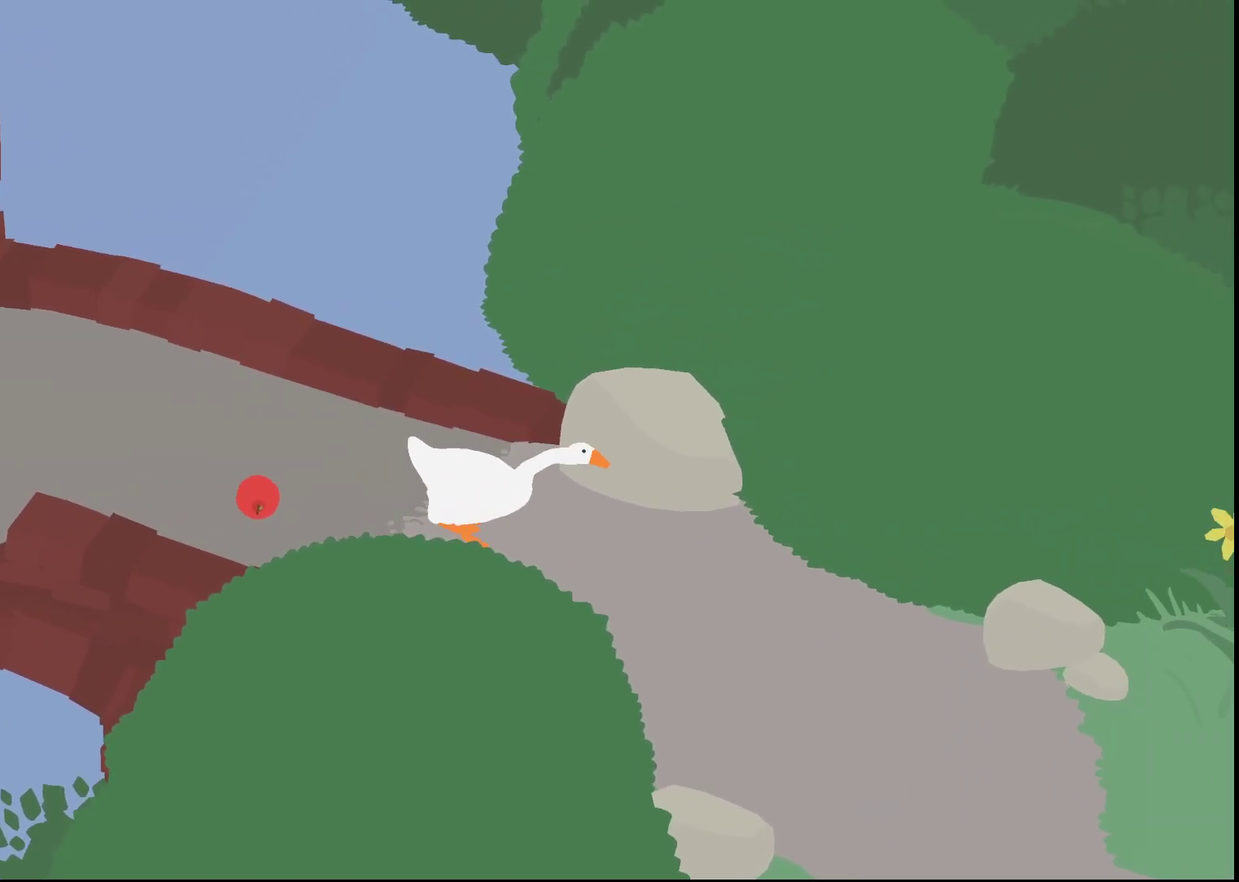
{"buttons": ["A"], "left_stick": "down-right", "events": [[50, "left_stick", "down-right"]]}
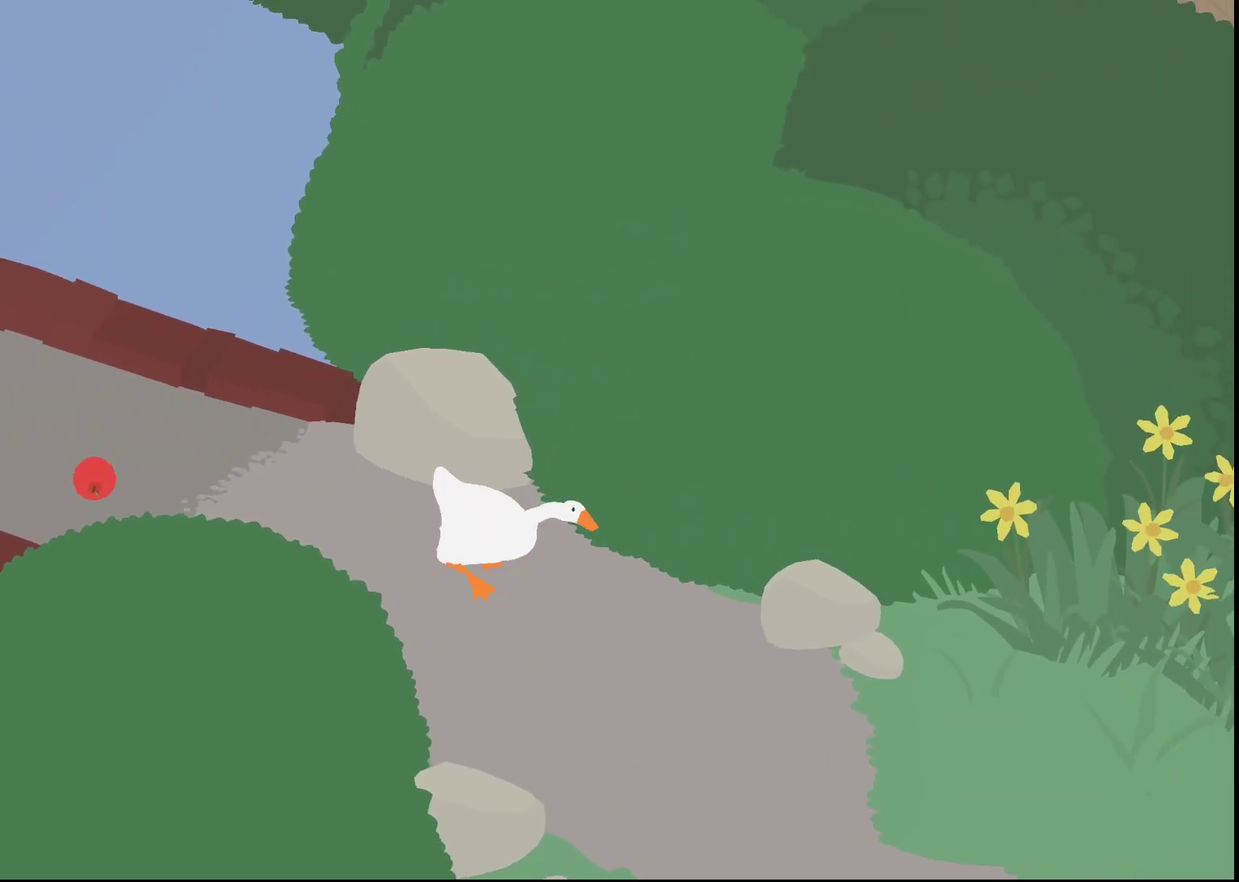
{"buttons": ["A"], "left_stick": "down-right", "events": [[350, "left_stick", "right"], [467, "left_stick", "down-right"]]}
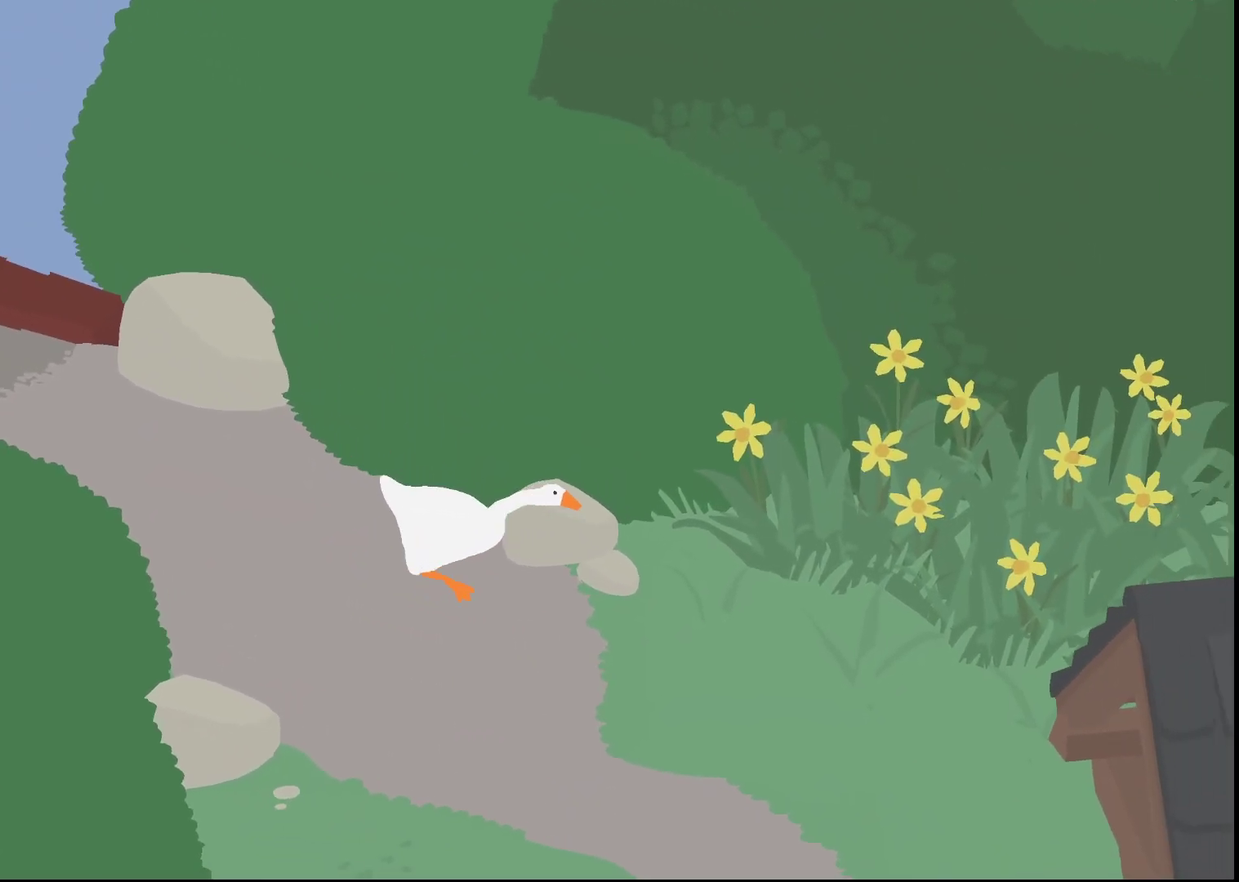
{"buttons": ["A"], "left_stick": "right", "events": [[167, "left_stick", "right"]]}
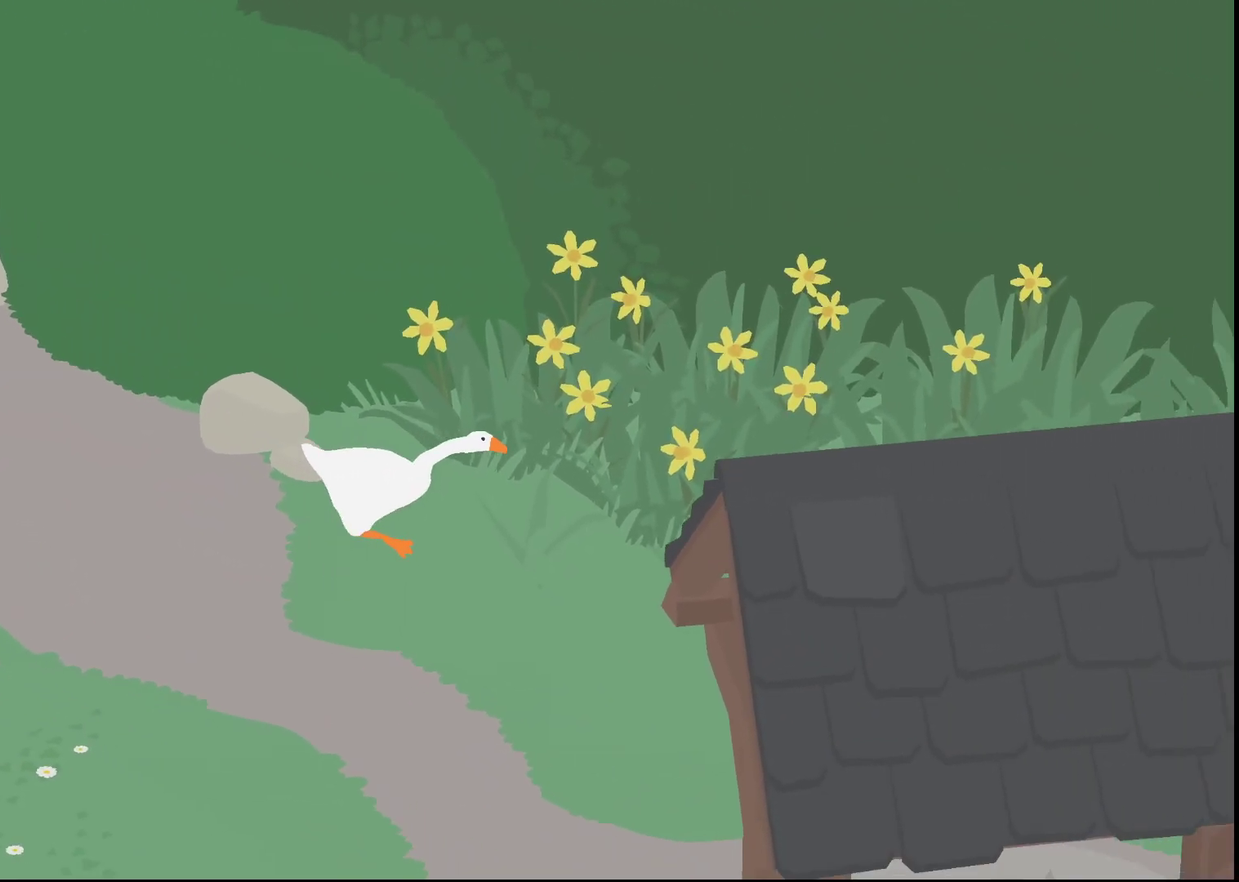
{"buttons": ["A"], "left_stick": "right", "events": []}
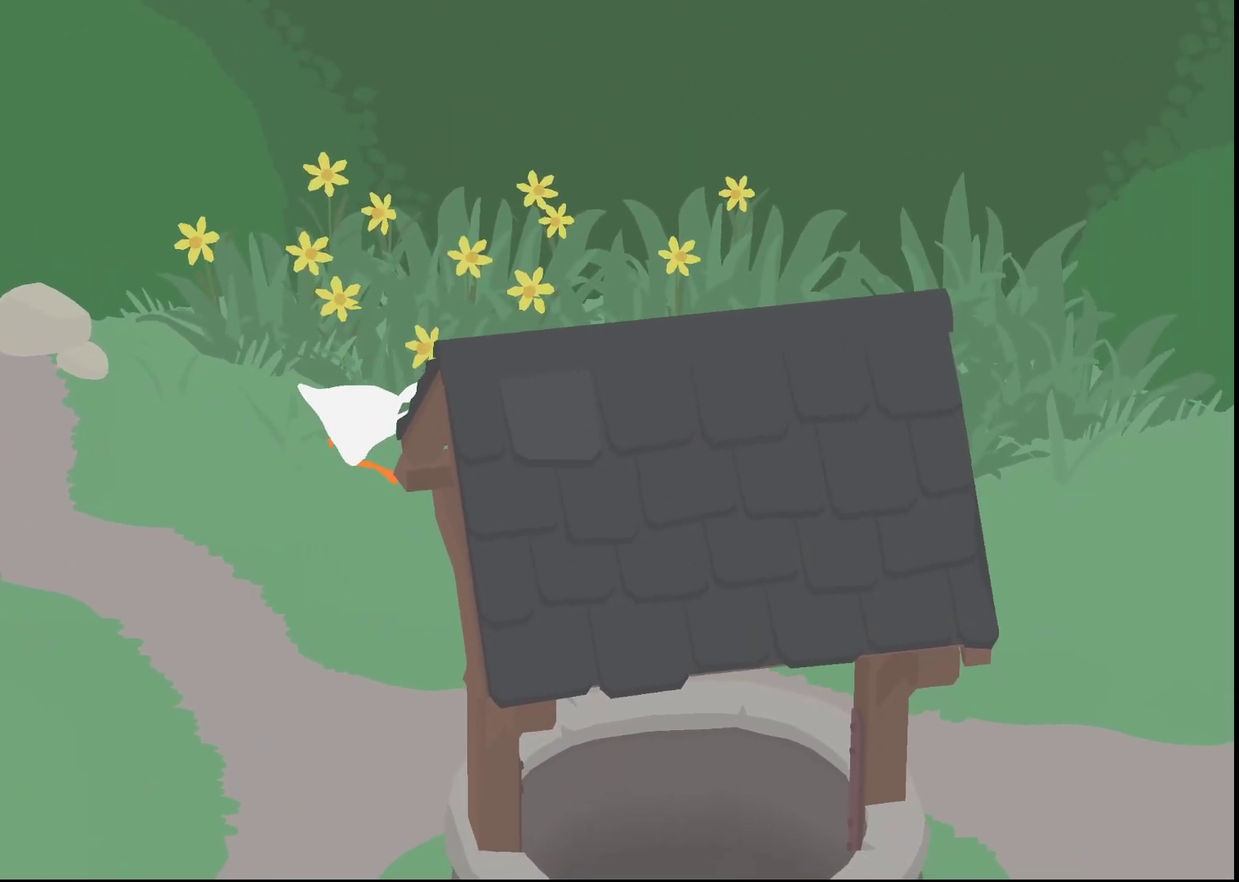
{"buttons": ["A"], "left_stick": "right", "events": []}
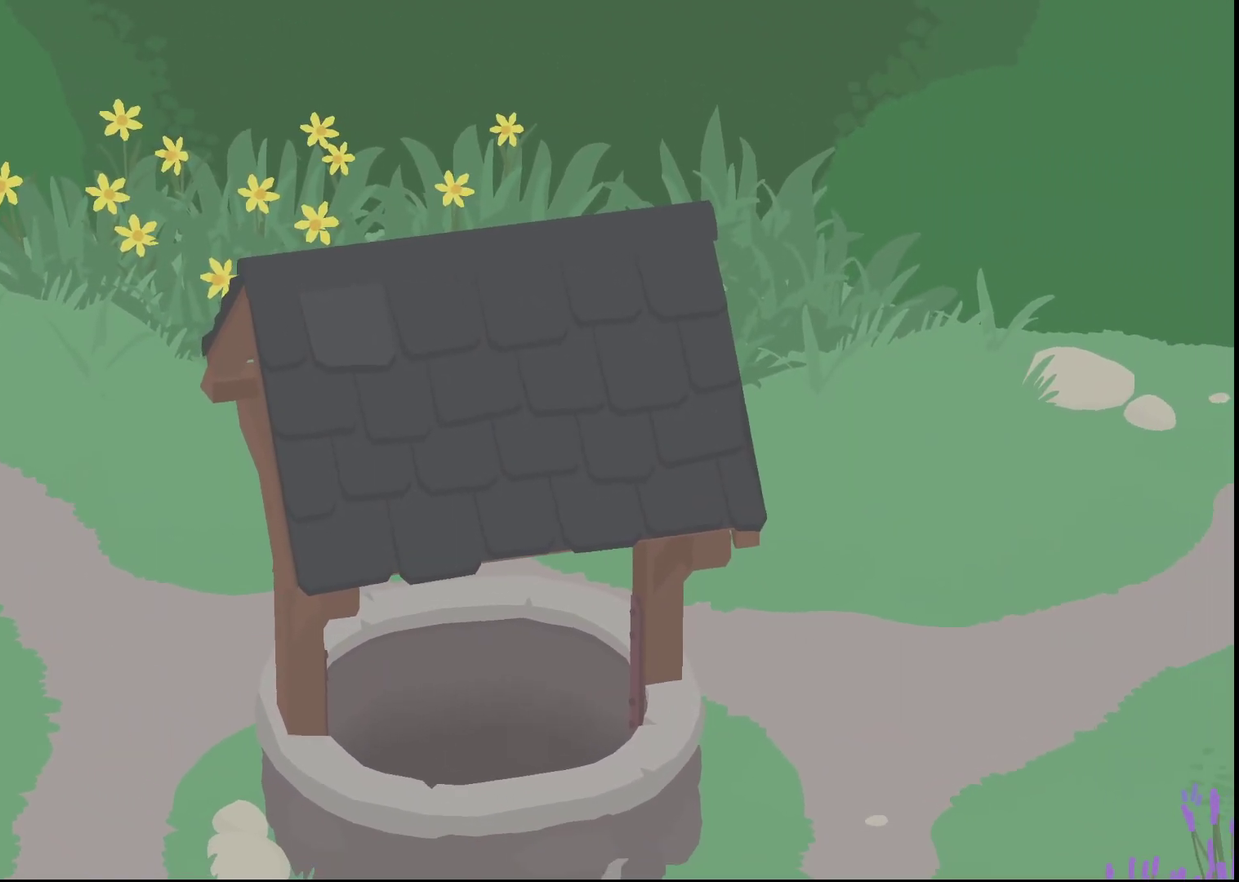
{"buttons": ["A"], "left_stick": "right", "events": []}
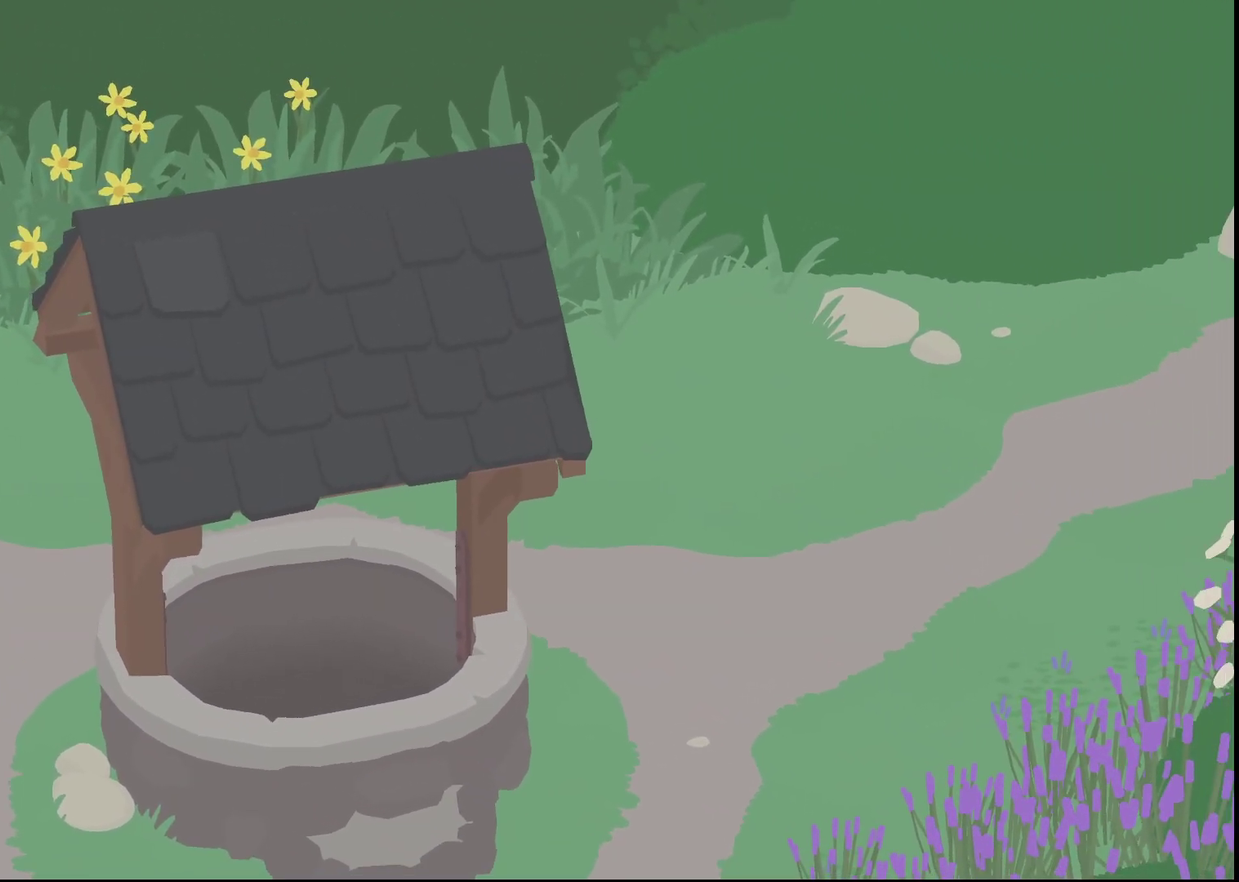
{"buttons": ["A"], "left_stick": "right", "events": []}
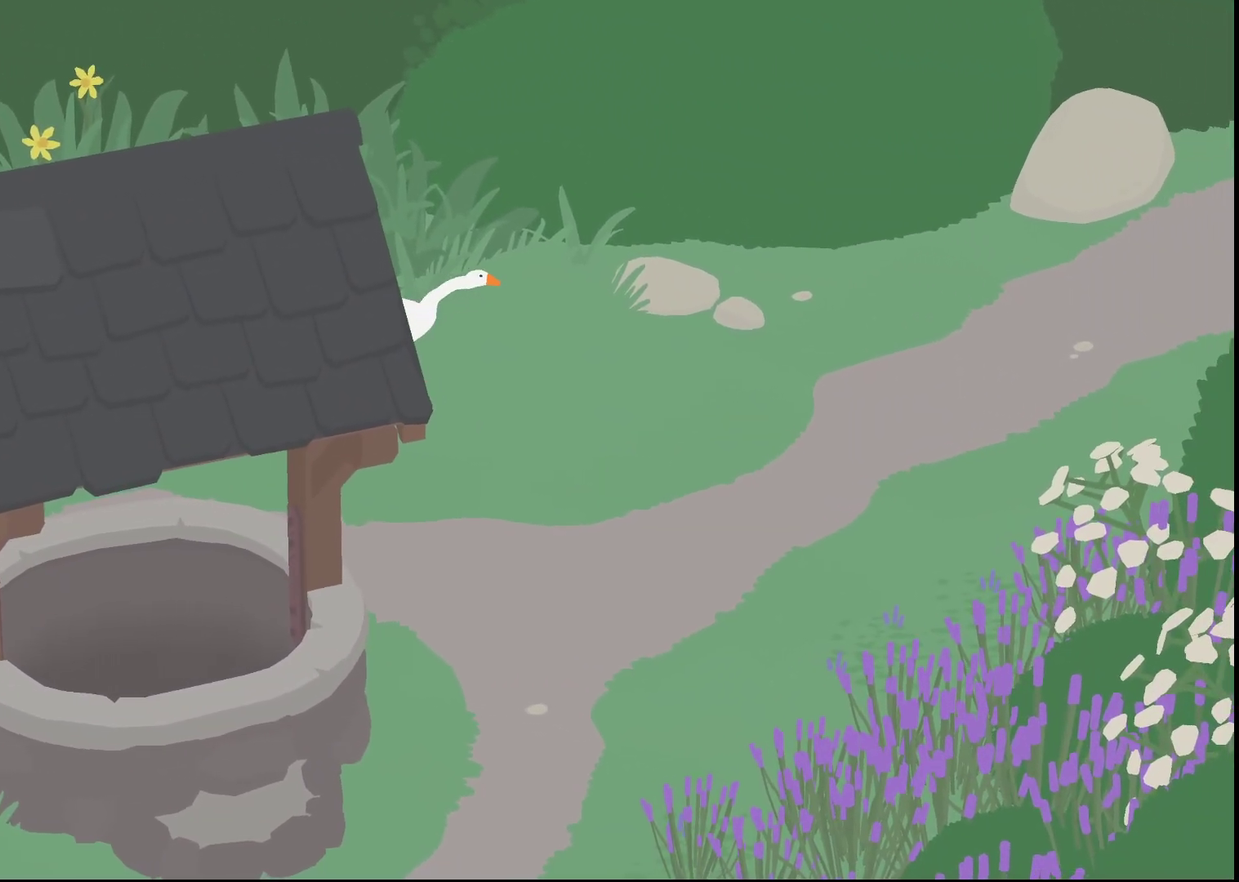
{"buttons": ["A"], "left_stick": "right", "events": [[133, "left_stick", "up-right"], [433, "left_stick", "right"]]}
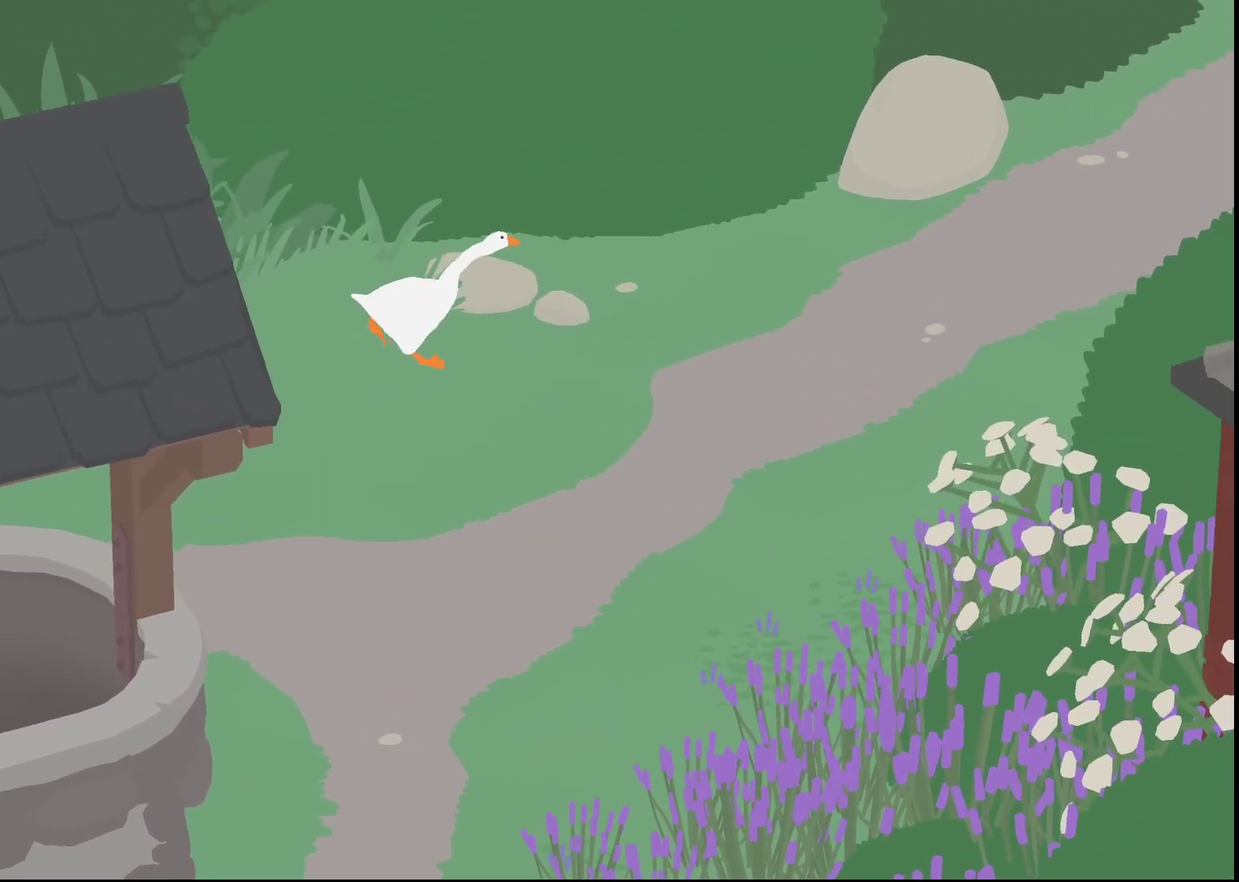
{"buttons": ["A"], "left_stick": "up-right", "events": [[200, "left_stick", "up-right"]]}
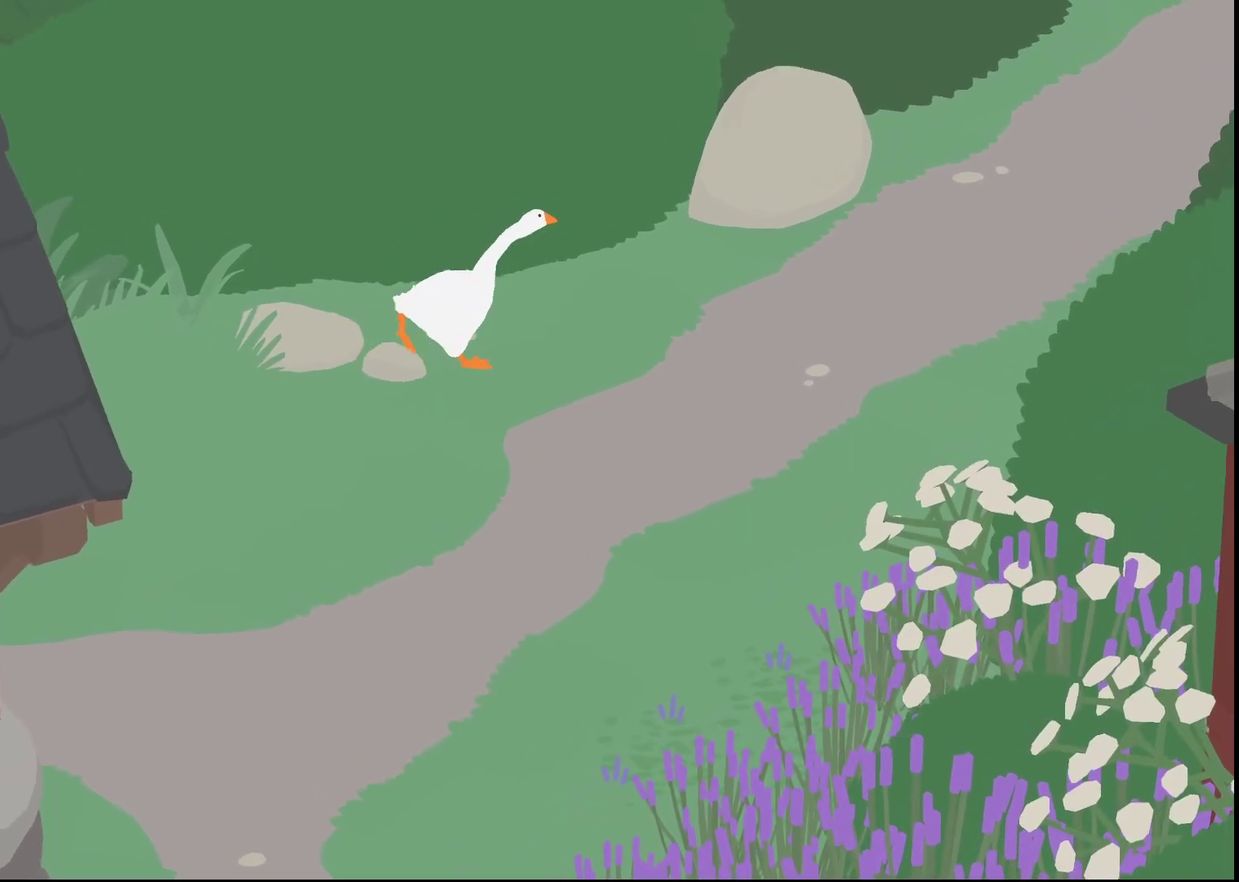
{"buttons": ["A"], "left_stick": "up-right", "events": []}
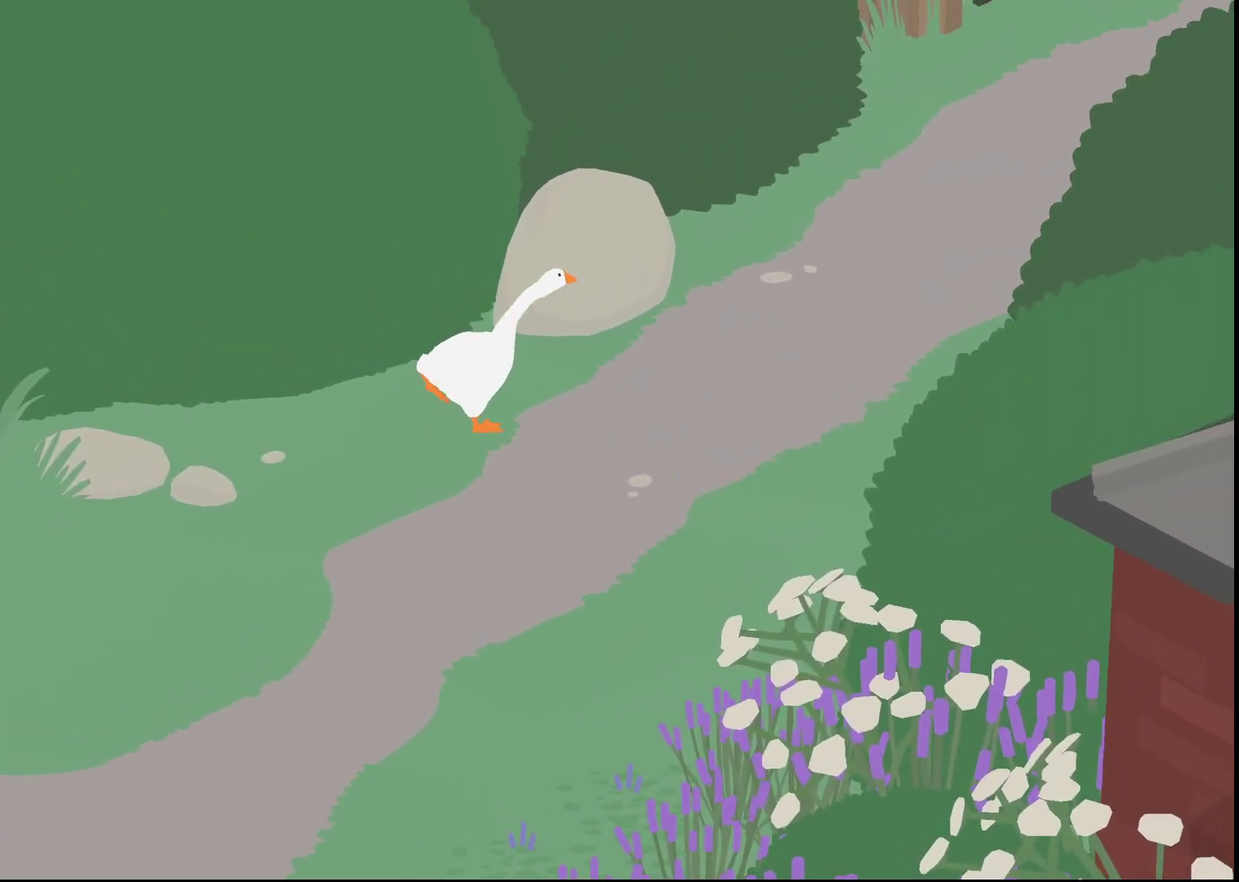
{"buttons": ["A"], "left_stick": "up-right", "events": []}
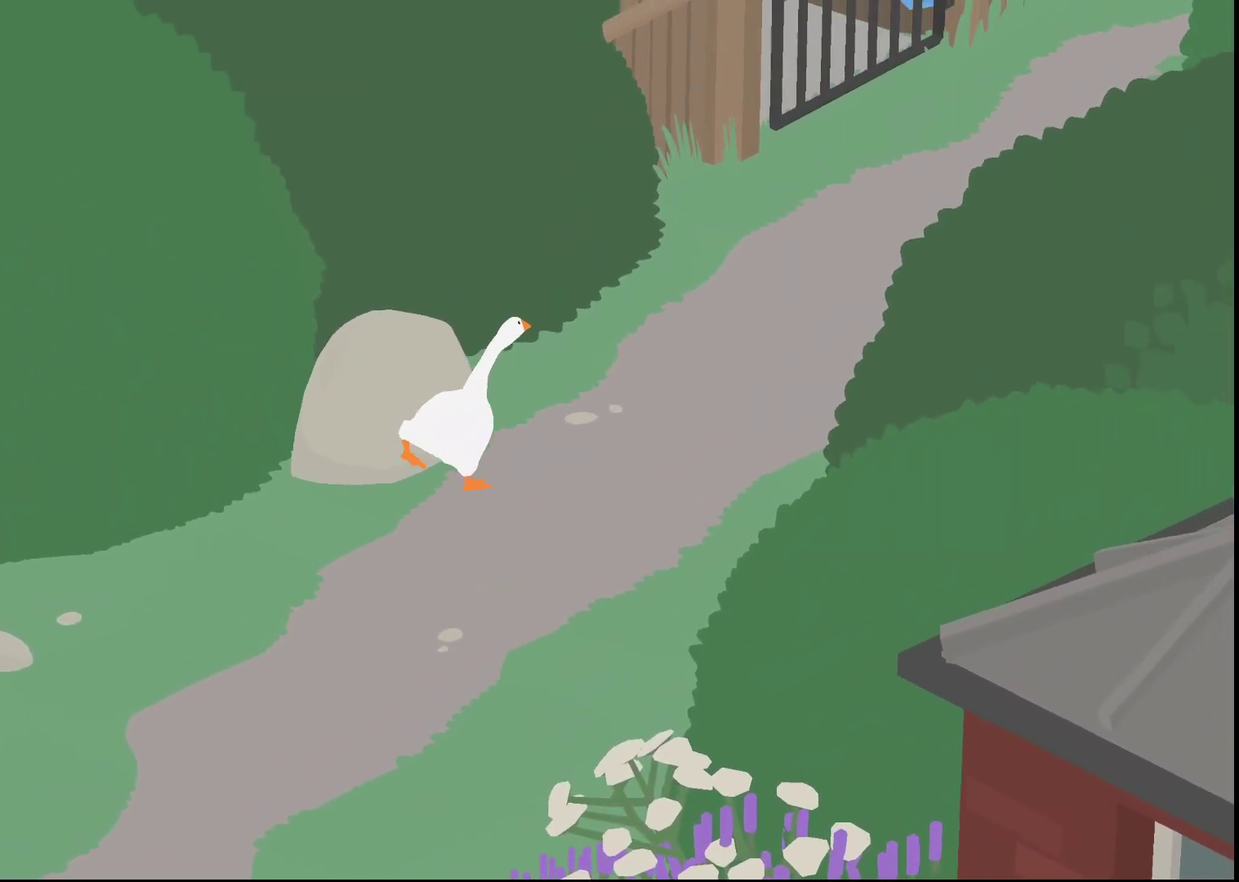
{"buttons": ["A"], "left_stick": "up-right", "events": []}
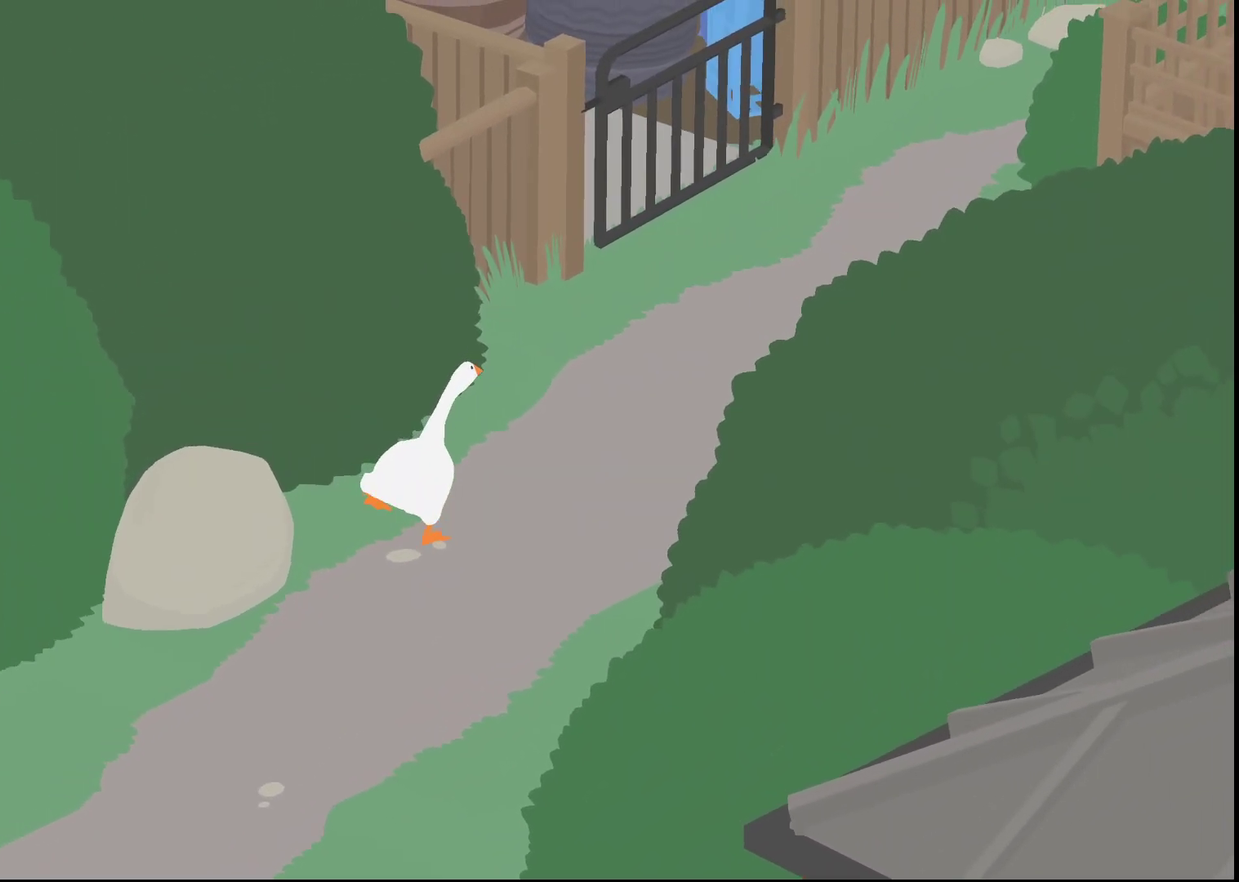
{"buttons": ["A"], "left_stick": "up-right", "events": []}
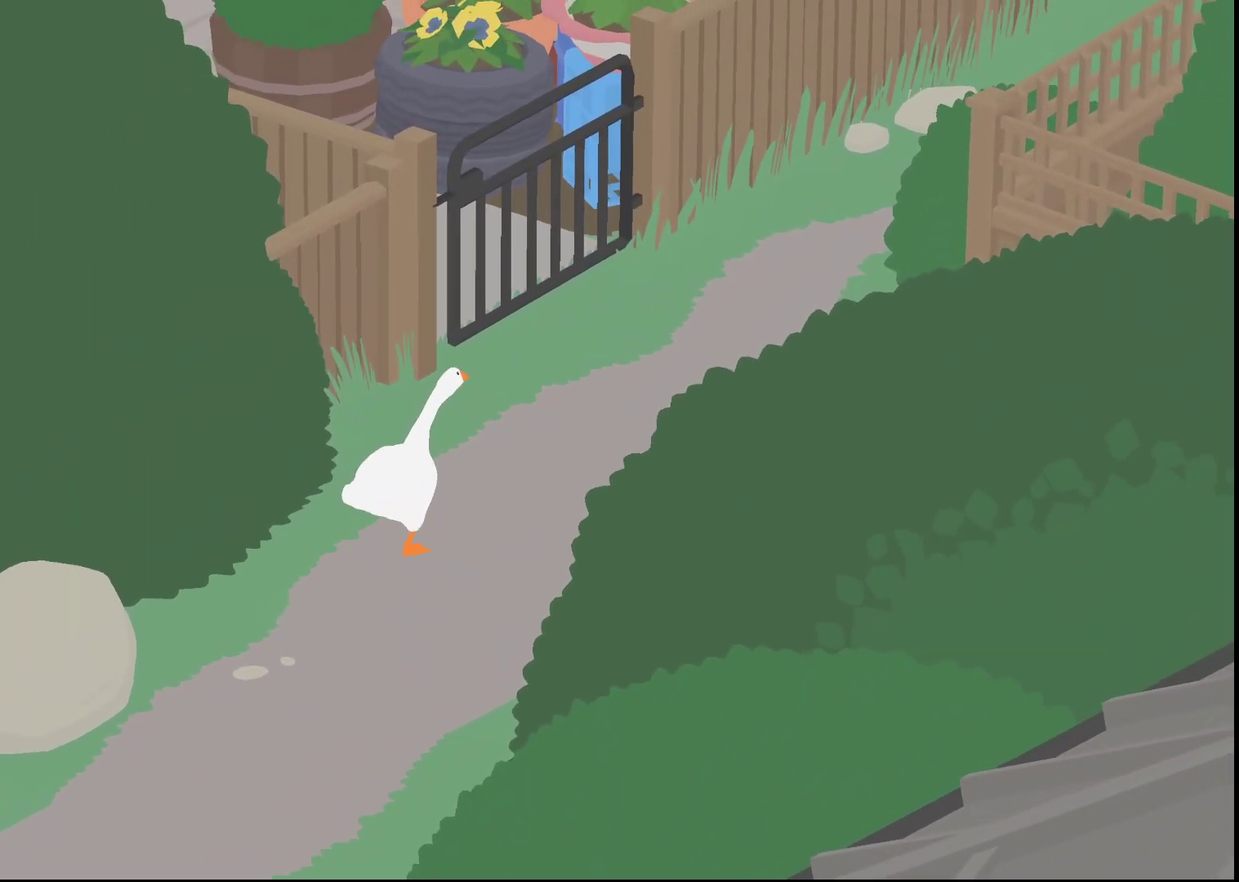
{"buttons": ["A"], "left_stick": "up-right", "events": []}
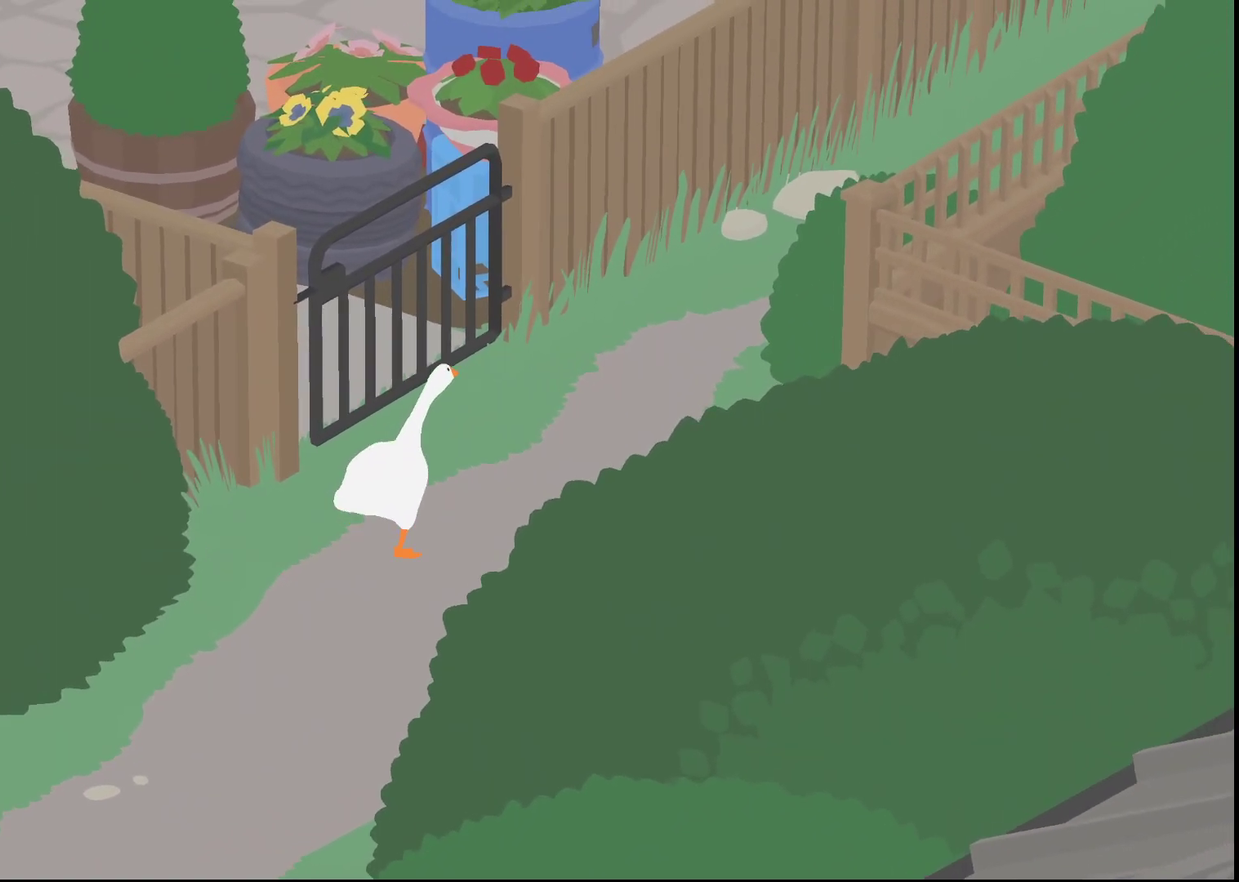
{"buttons": ["A"], "left_stick": "up-right", "events": []}
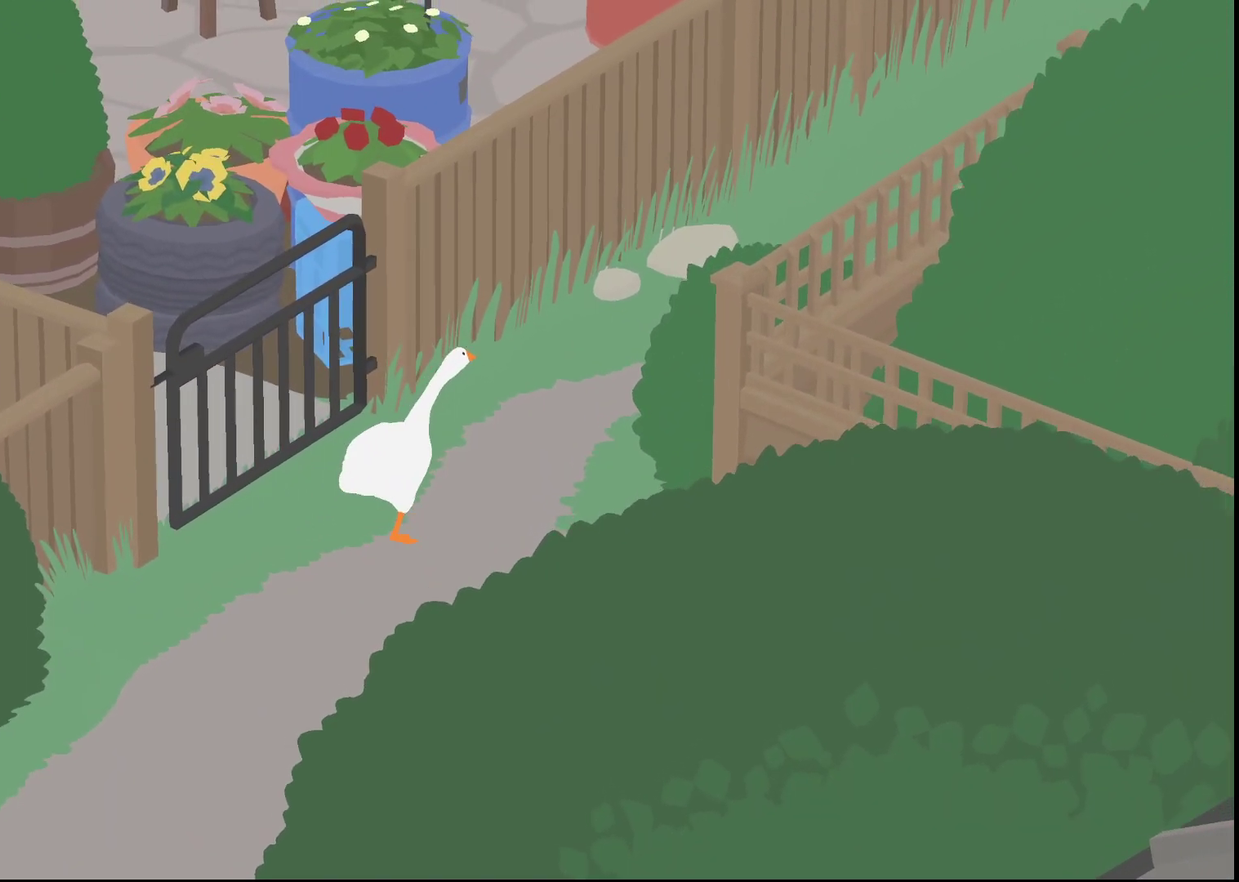
{"buttons": ["A"], "left_stick": "up-right", "events": []}
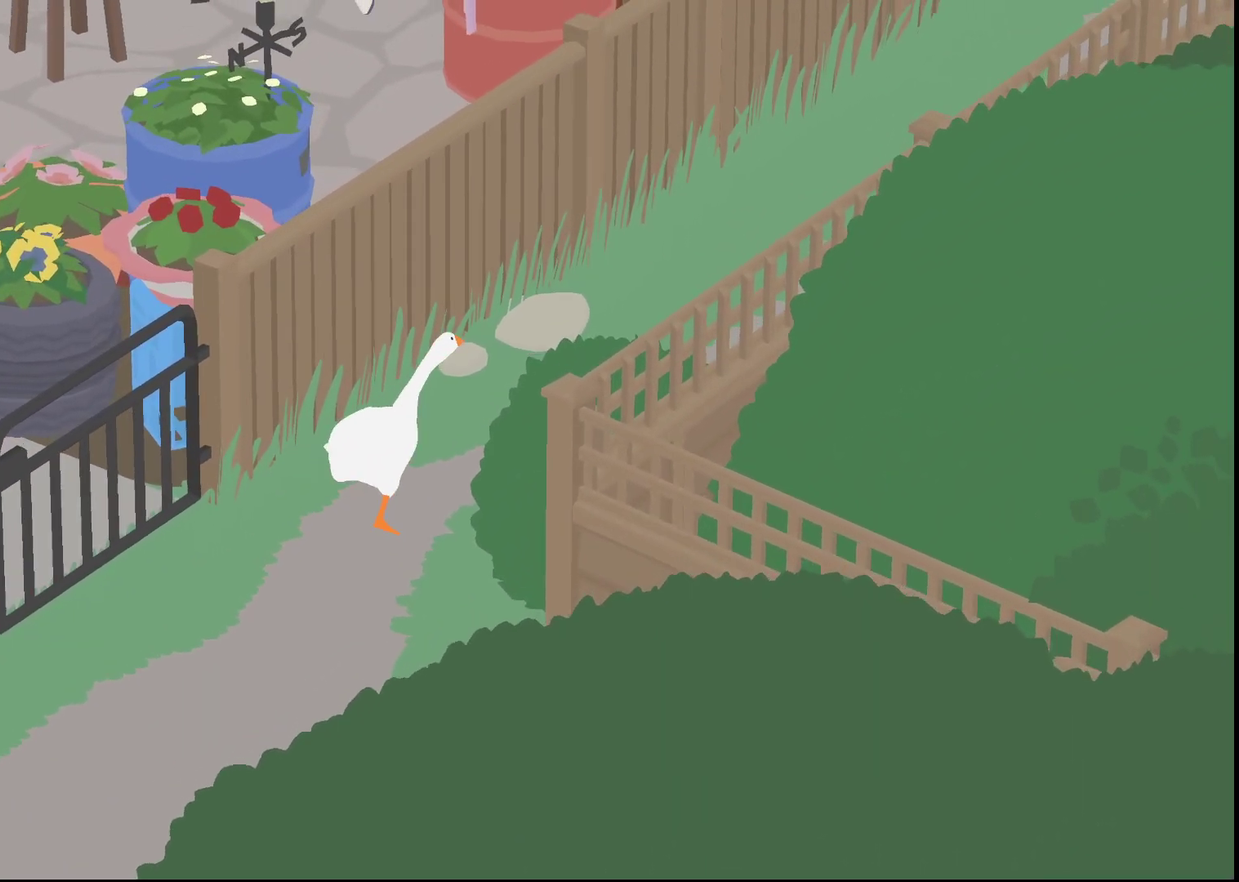
{"buttons": ["A"], "left_stick": "up-right", "events": []}
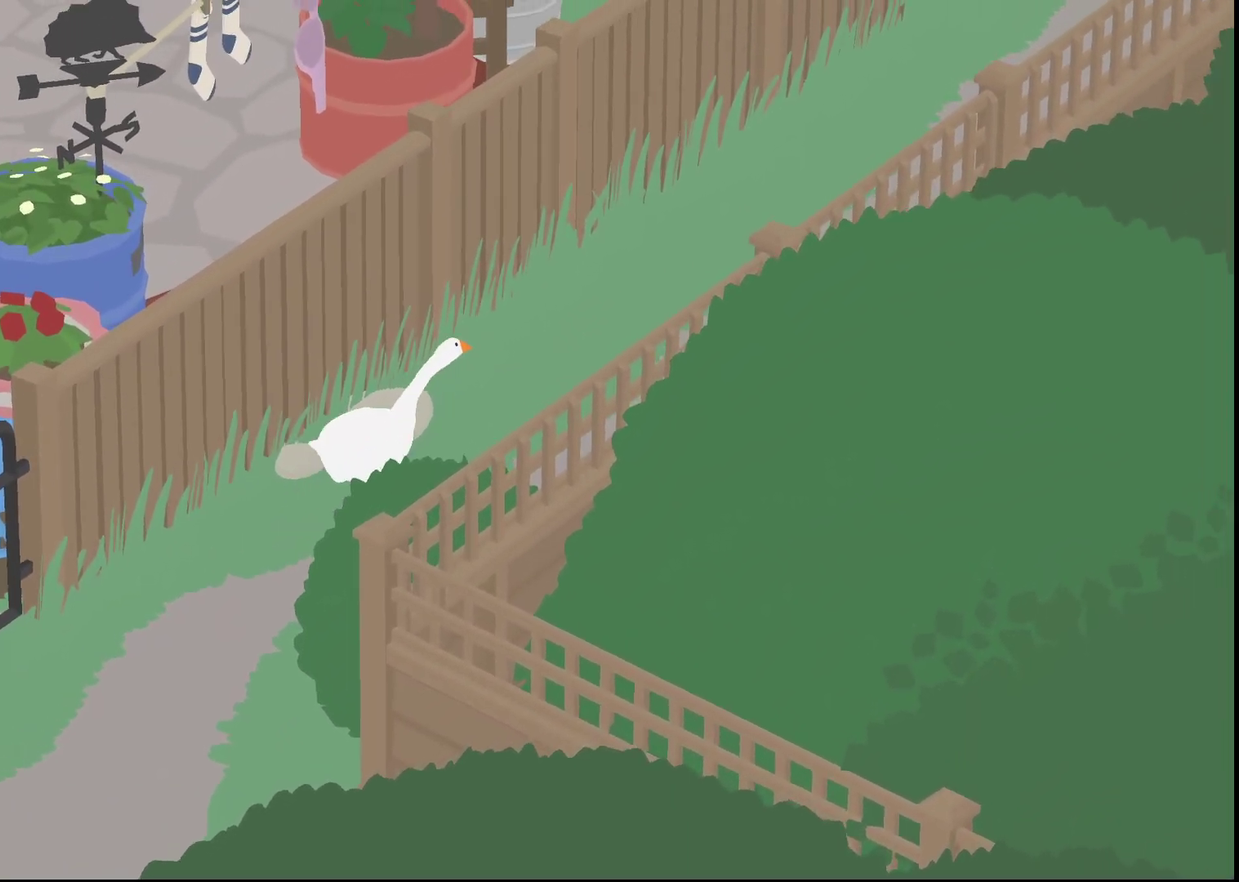
{"buttons": ["A"], "left_stick": "up-right", "events": []}
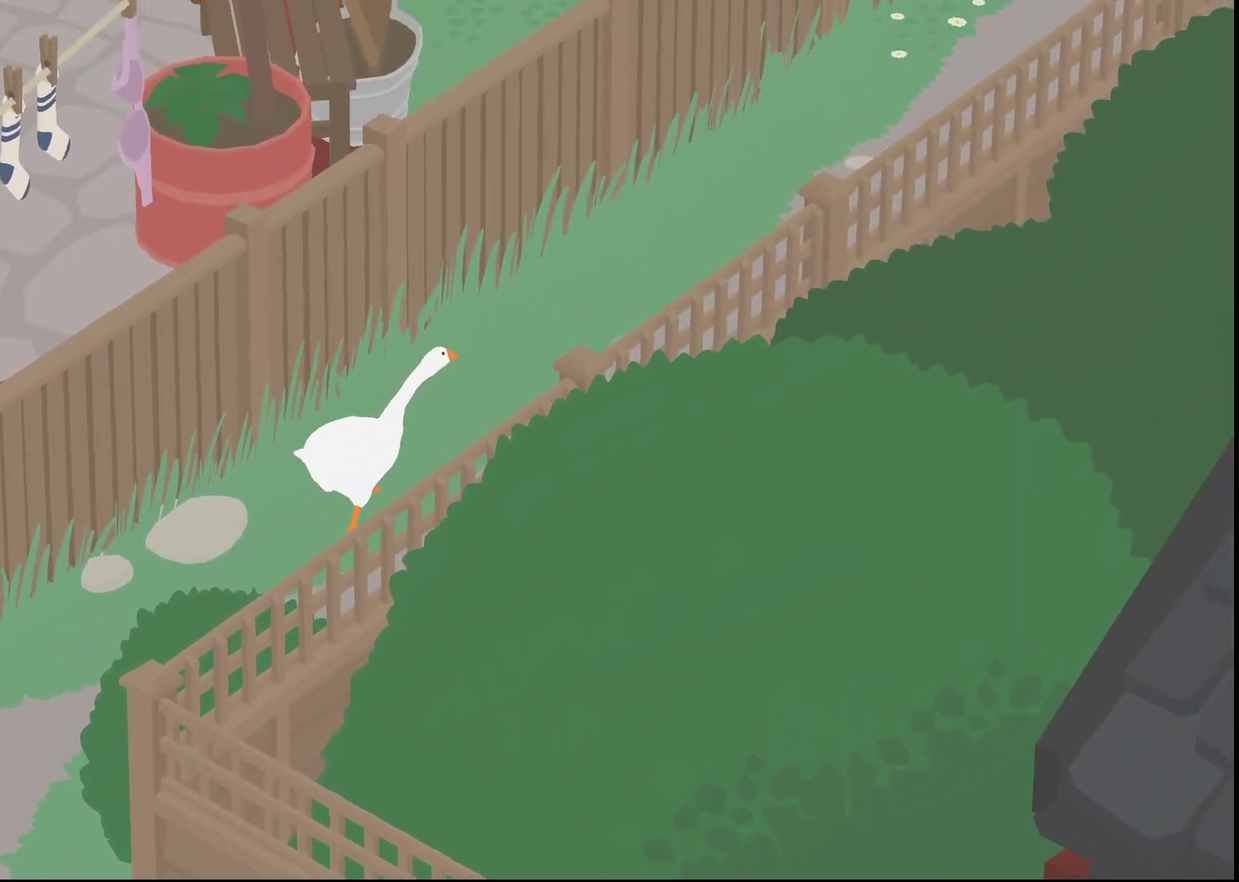
{"buttons": ["A"], "left_stick": "up-right", "events": []}
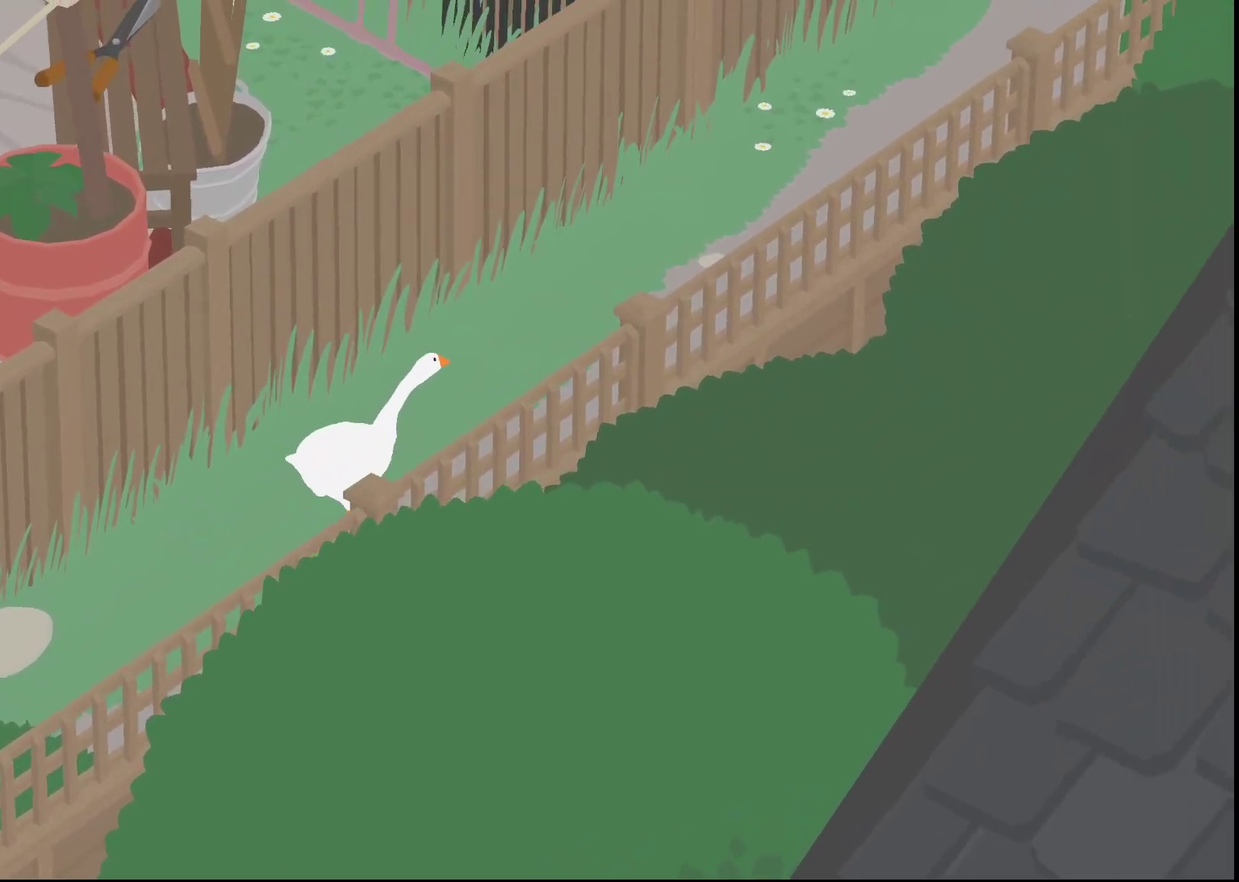
{"buttons": ["A"], "left_stick": "up-right", "events": []}
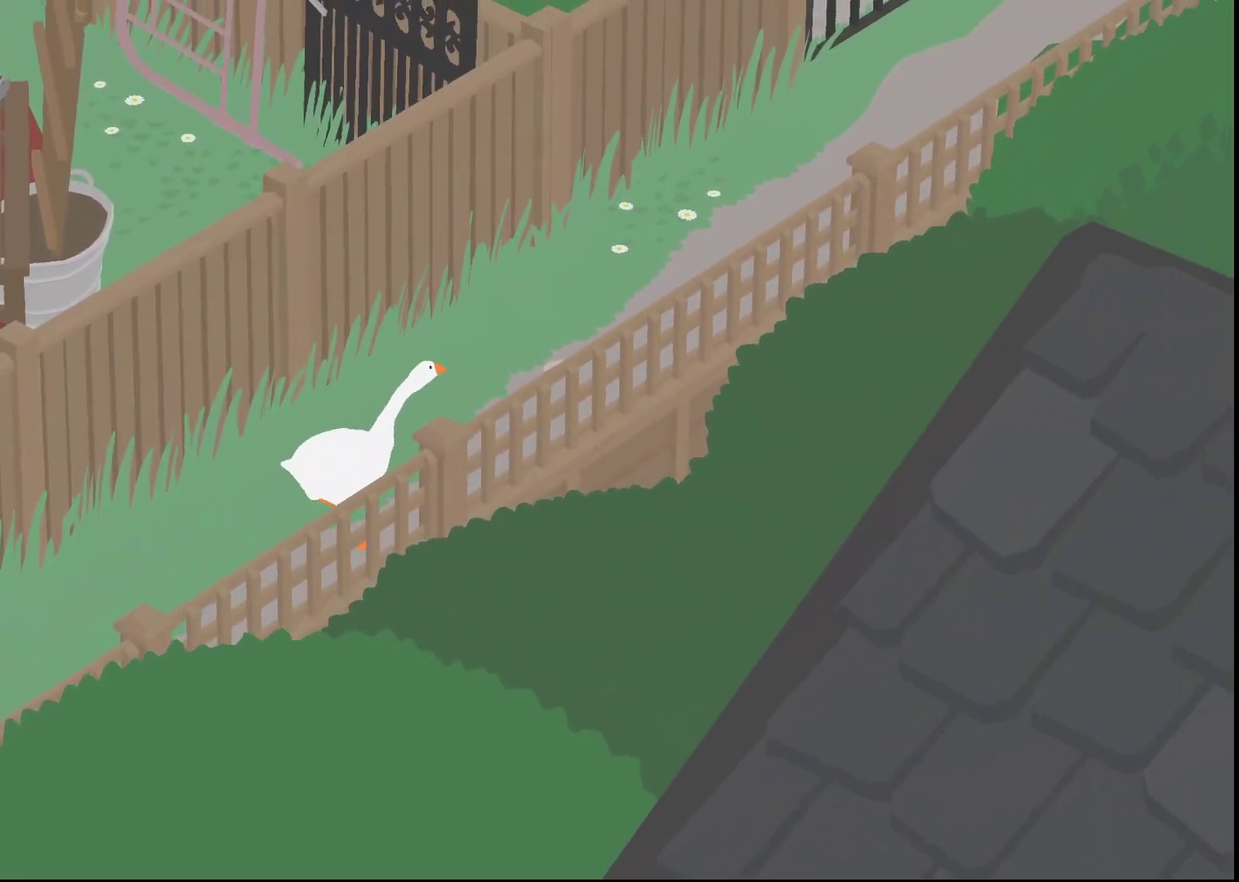
{"buttons": ["A"], "left_stick": "up-right", "events": []}